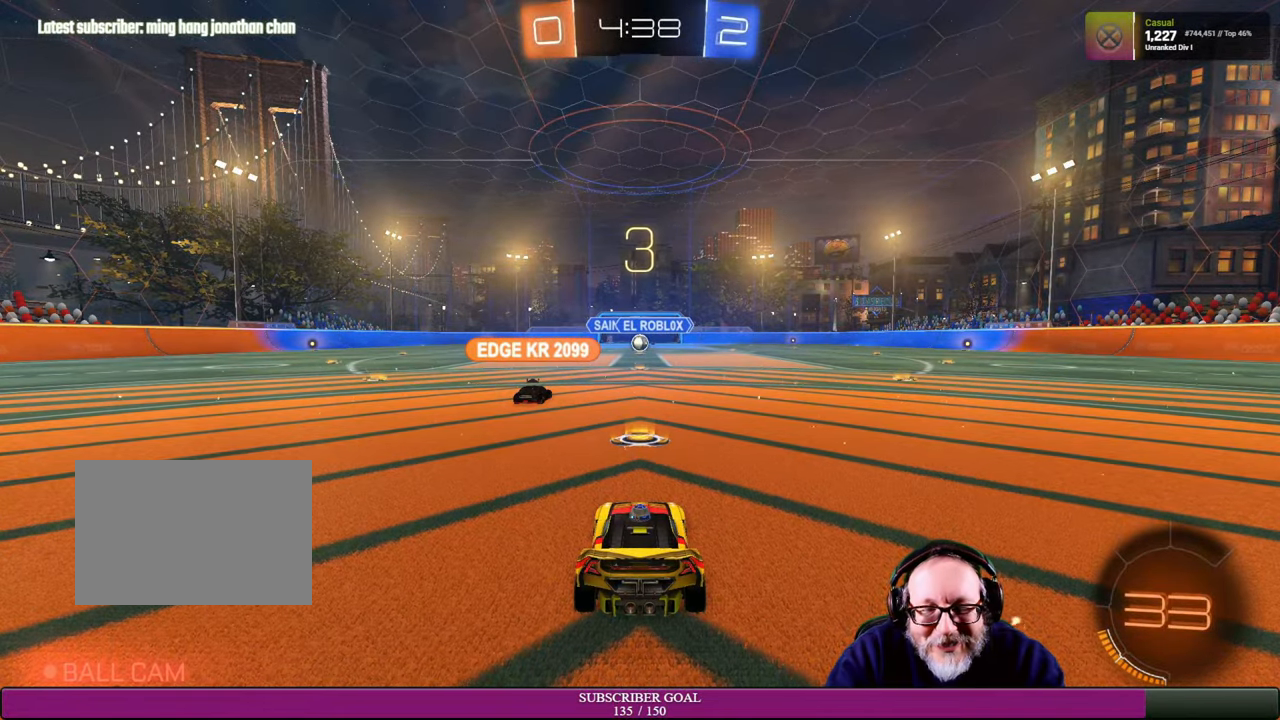
Gameplay with a controller (PlayStation layout); each line is a JSON object with the inputs held at the frame after it. "events" lists button and stick changes between this image and that frame as [ms after this image, input, new state], when the widget could be followed in between. Not read: L3 R3 TOUCHPAD.
{"buttons": [], "left_stick": "center", "right_stick": "center", "events": [[167, "R2", "down"], [250, "R1", "down"], [450, "R1", "up"], [484, "R2", "up"]]}
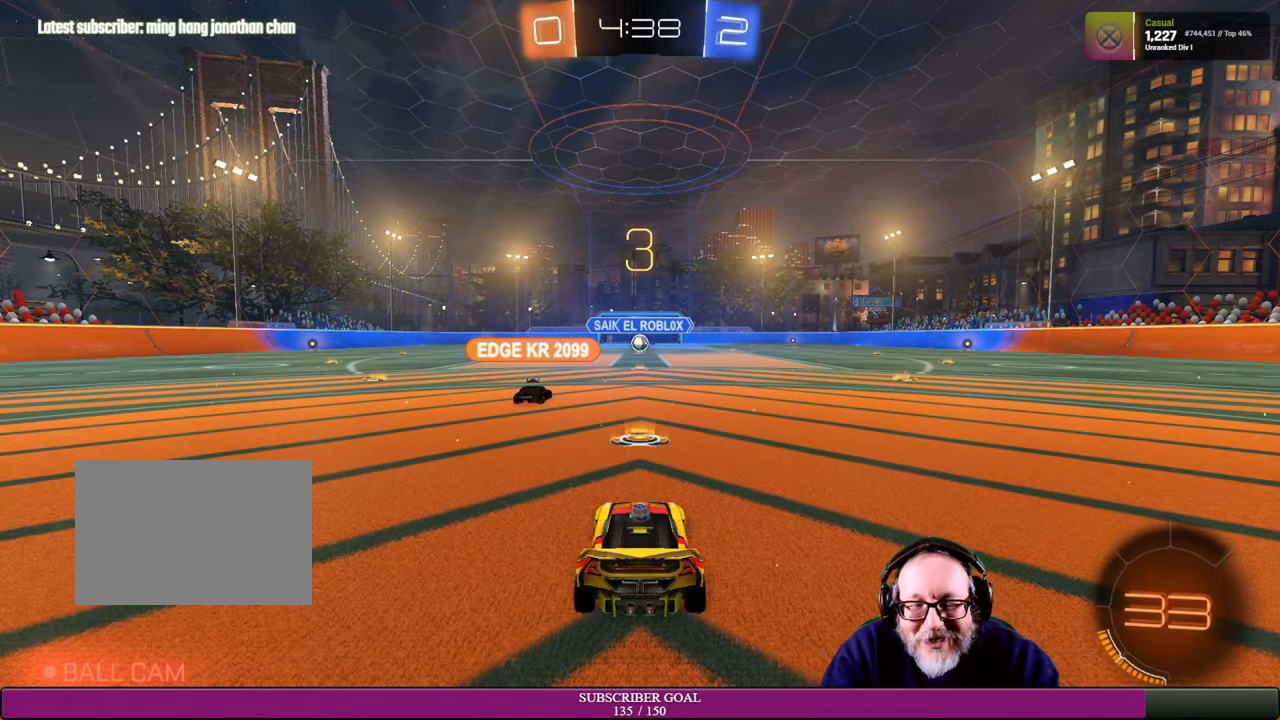
{"buttons": [], "left_stick": "center", "right_stick": "center", "events": [[184, "R2", "down"], [200, "R1", "down"], [200, "R2", "up"], [350, "R1", "up"], [350, "R2", "down"], [417, "R2", "up"]]}
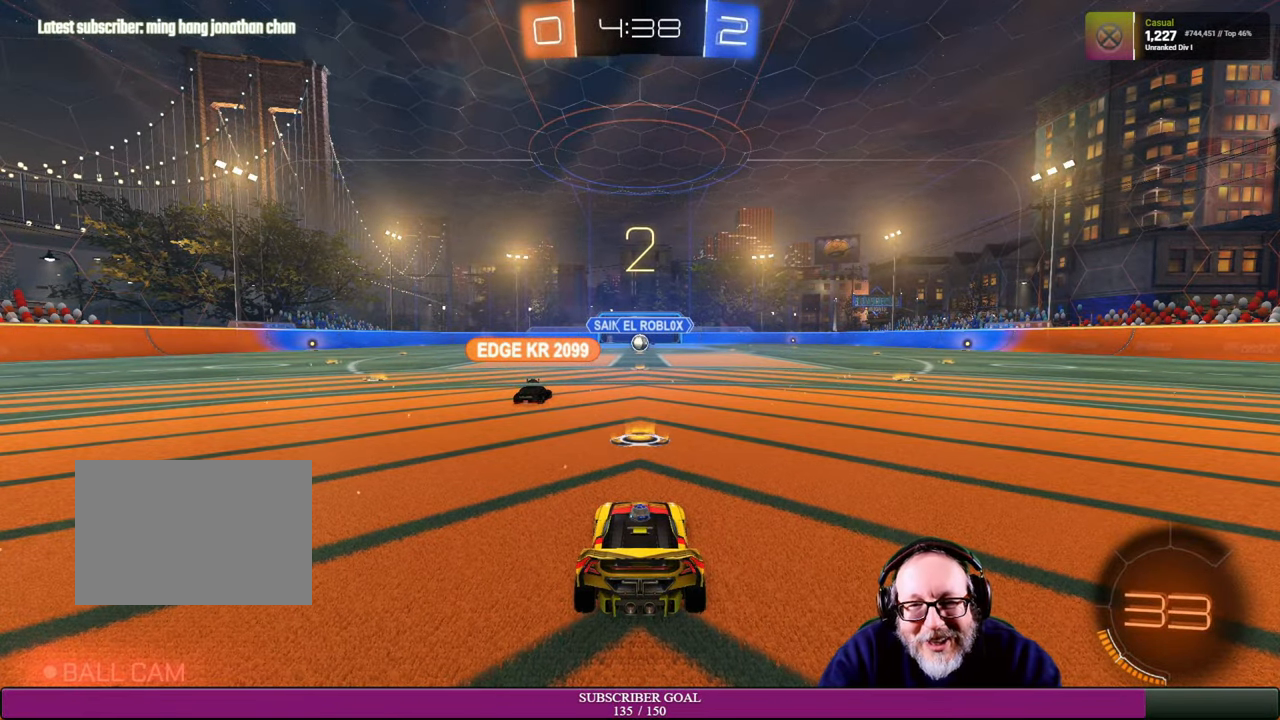
{"buttons": ["R2"], "left_stick": "center", "right_stick": "center", "events": [[434, "R2", "down"]]}
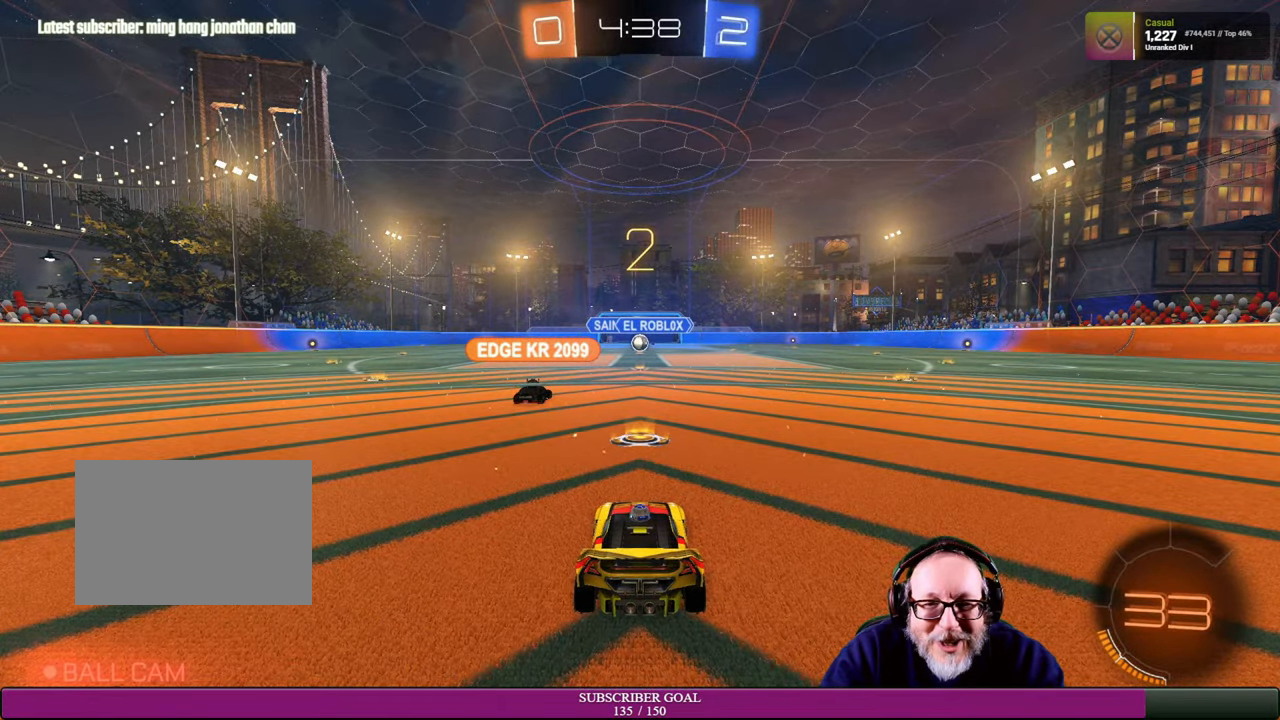
{"buttons": [], "left_stick": "center", "right_stick": "center", "events": [[50, "R1", "down"], [50, "R2", "up"], [284, "R1", "up"]]}
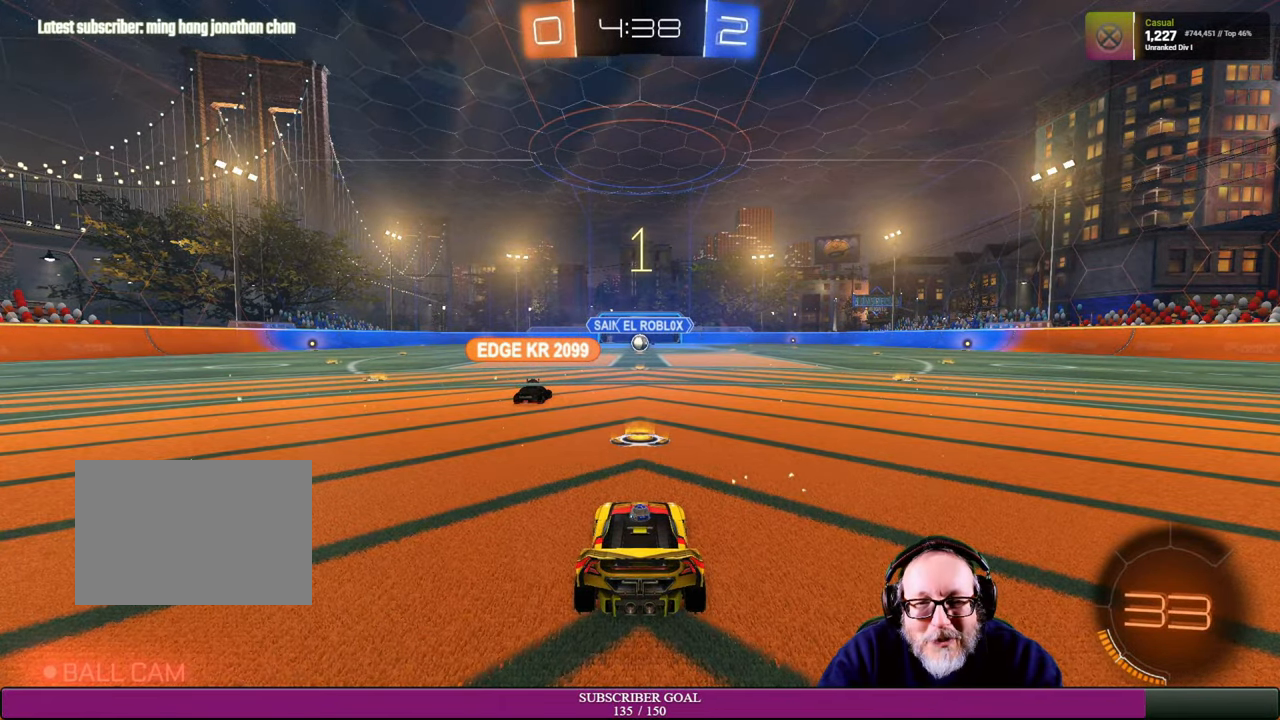
{"buttons": [], "left_stick": "center", "right_stick": "center", "events": []}
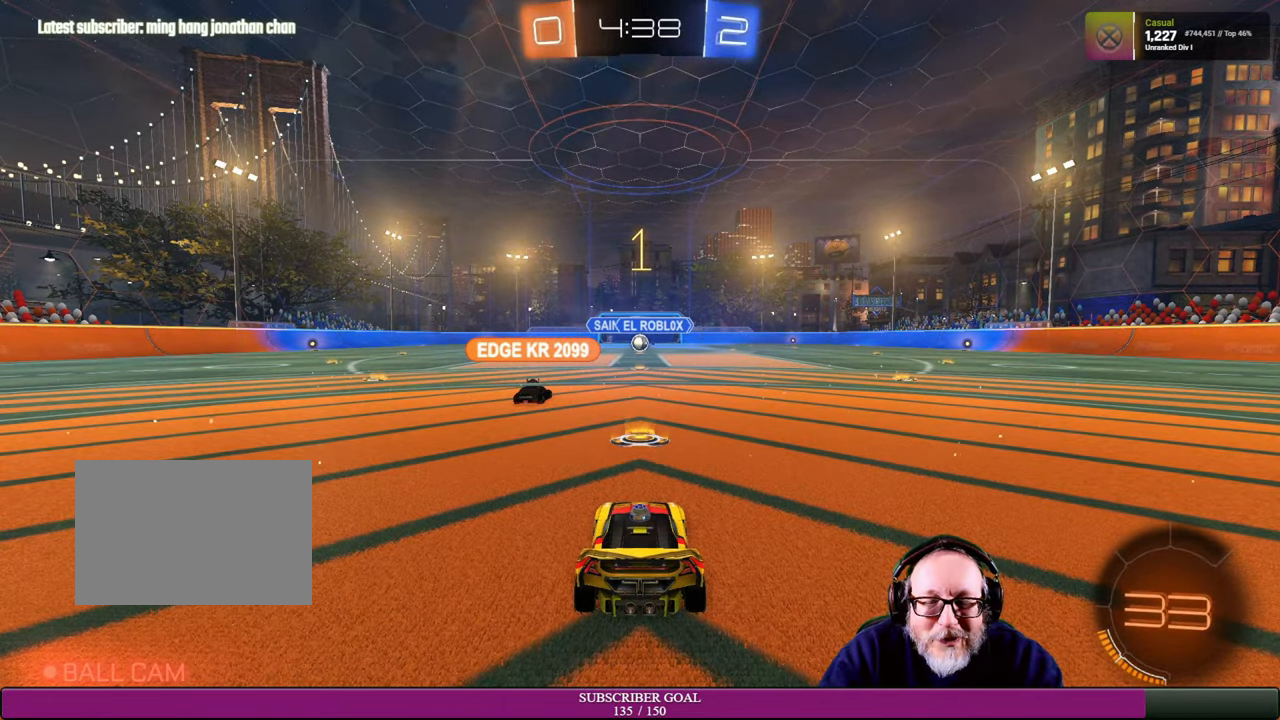
{"buttons": ["R2"], "left_stick": "center", "right_stick": "center", "events": [[134, "R2", "down"]]}
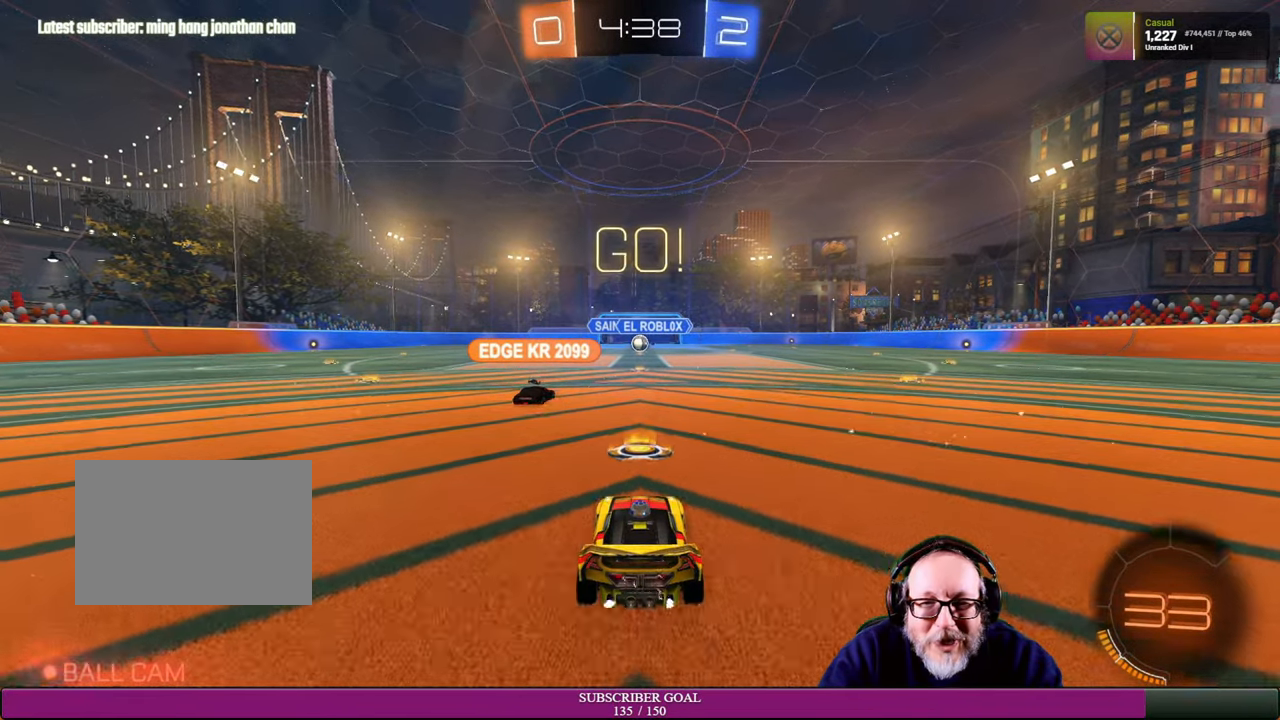
{"buttons": ["L2"], "left_stick": "center", "right_stick": "center", "events": [[300, "R2", "up"], [417, "L2", "down"]]}
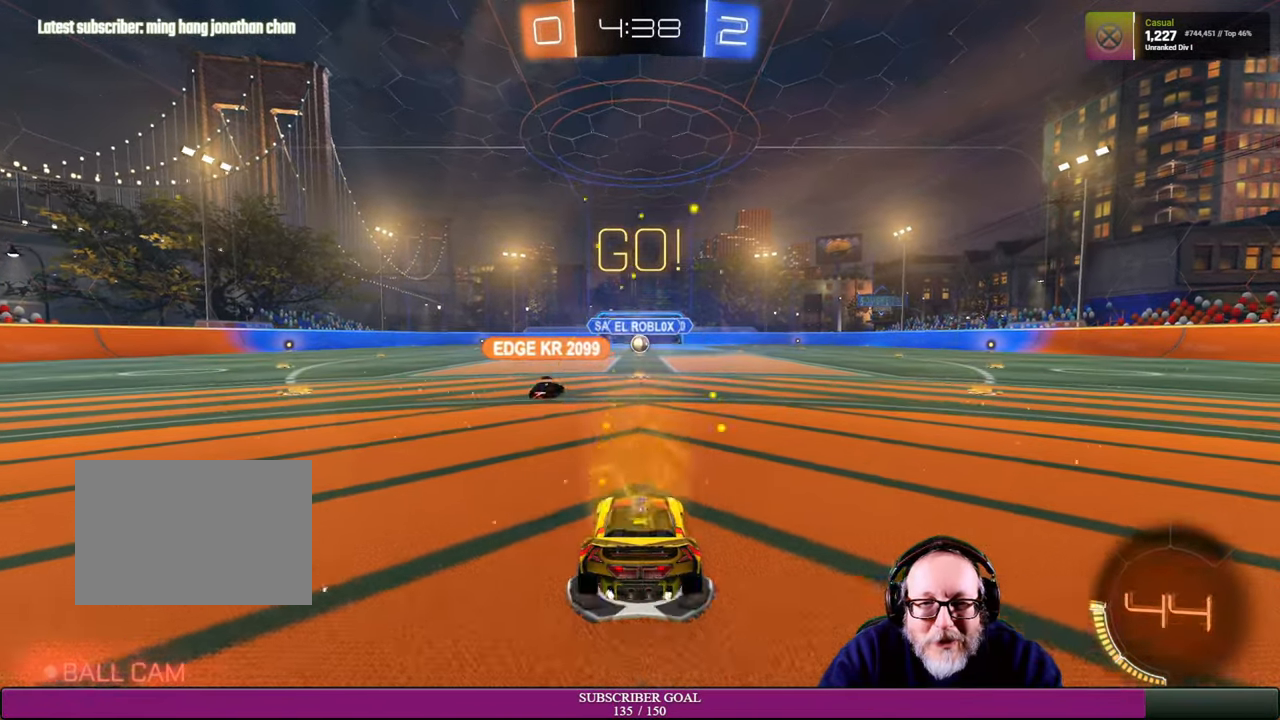
{"buttons": ["L2"], "left_stick": "center", "right_stick": "center", "events": []}
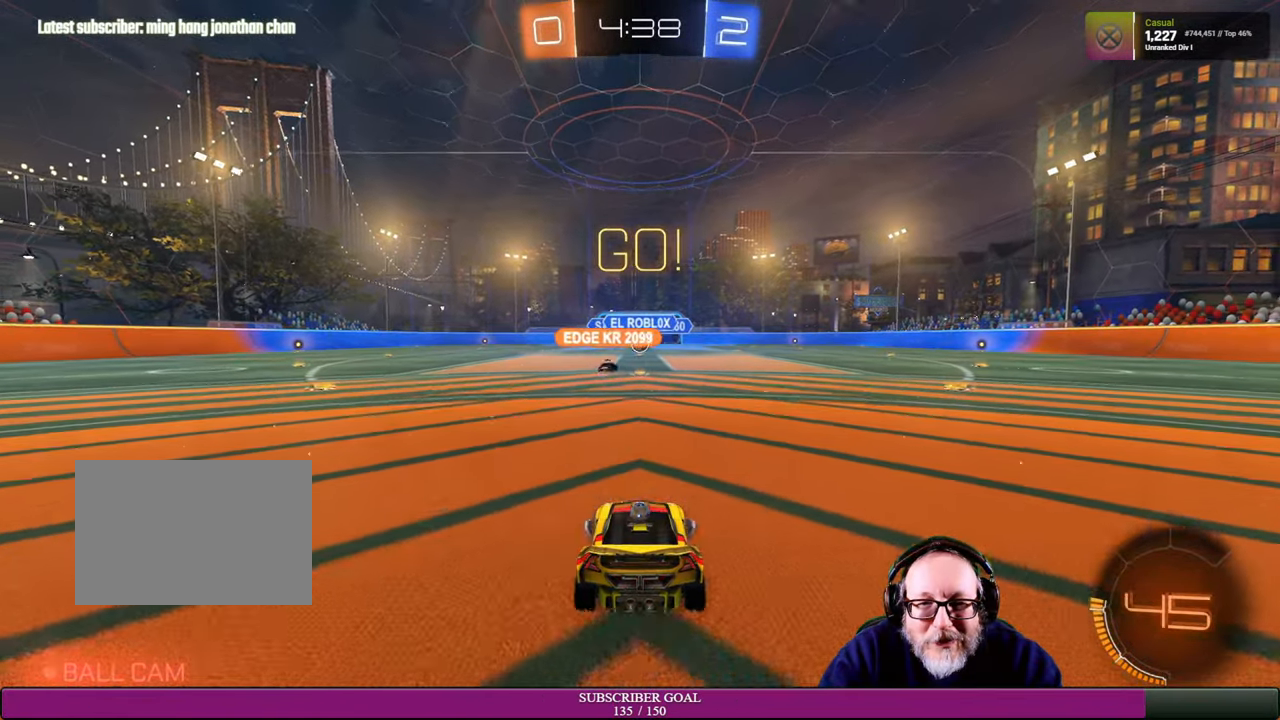
{"buttons": [], "left_stick": "center", "right_stick": "center", "events": [[500, "L2", "up"]]}
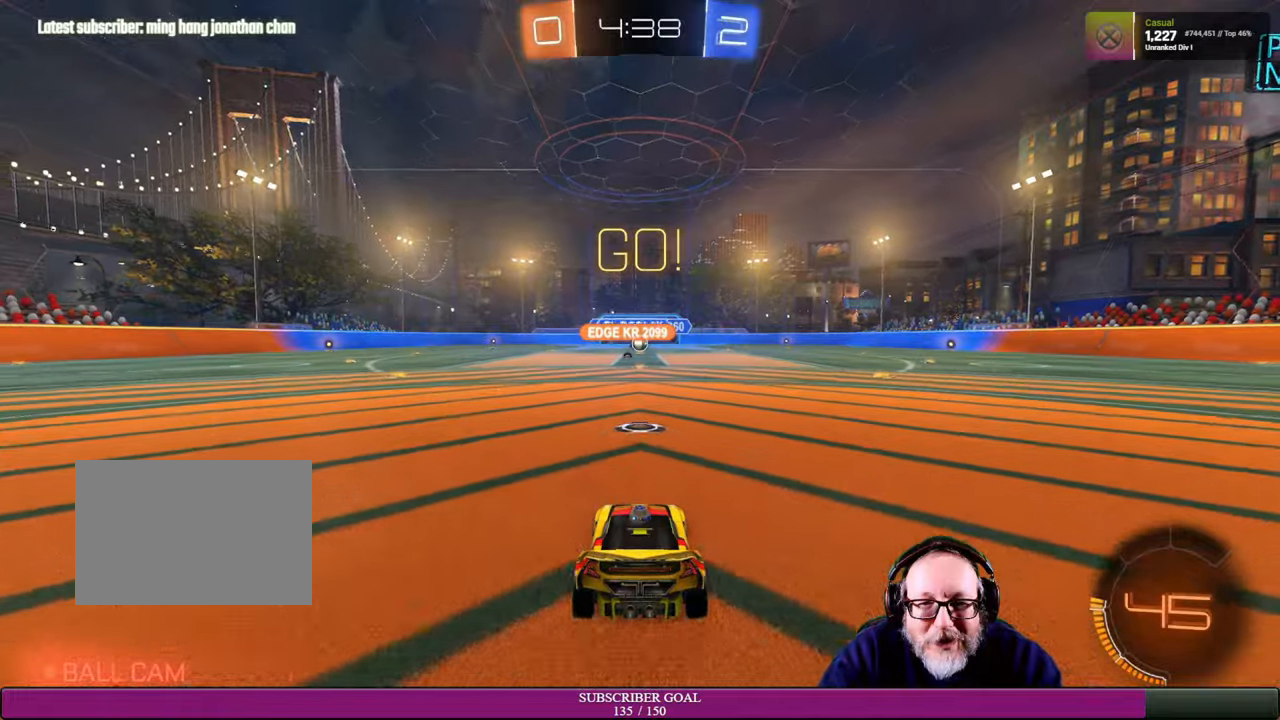
{"buttons": ["R2"], "left_stick": "center", "right_stick": "center", "events": [[283, "R2", "down"]]}
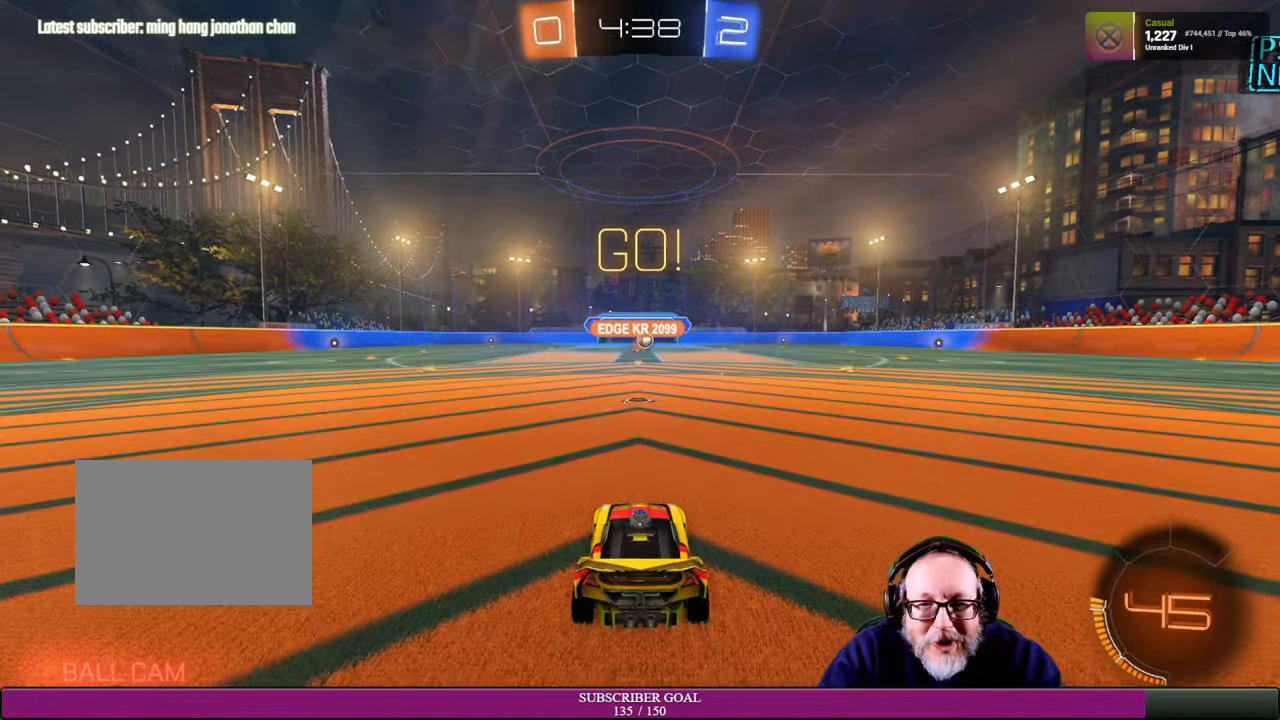
{"buttons": ["R2"], "left_stick": "right", "right_stick": "center", "events": [[216, "left_stick", "right"]]}
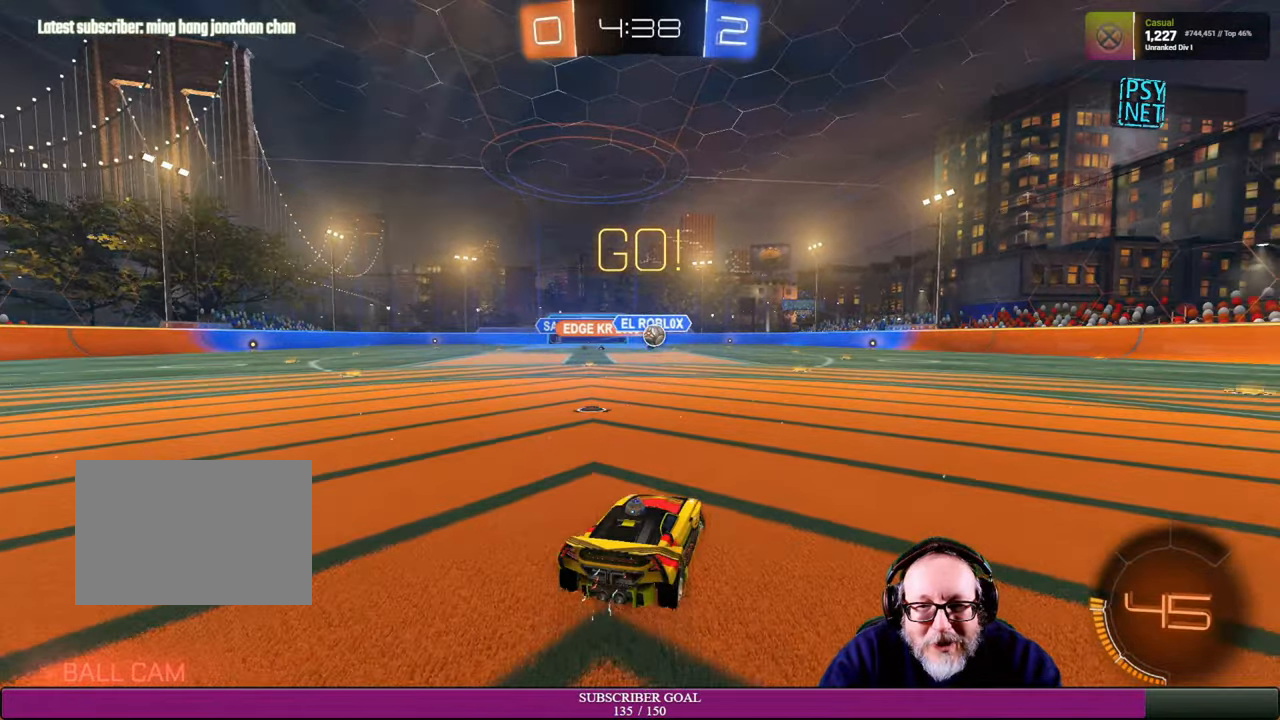
{"buttons": ["R1", "R2"], "left_stick": "up-right", "right_stick": "center", "events": [[66, "R1", "down"], [183, "left_stick", "up-right"], [283, "left_stick", "right"], [400, "left_stick", "up-right"]]}
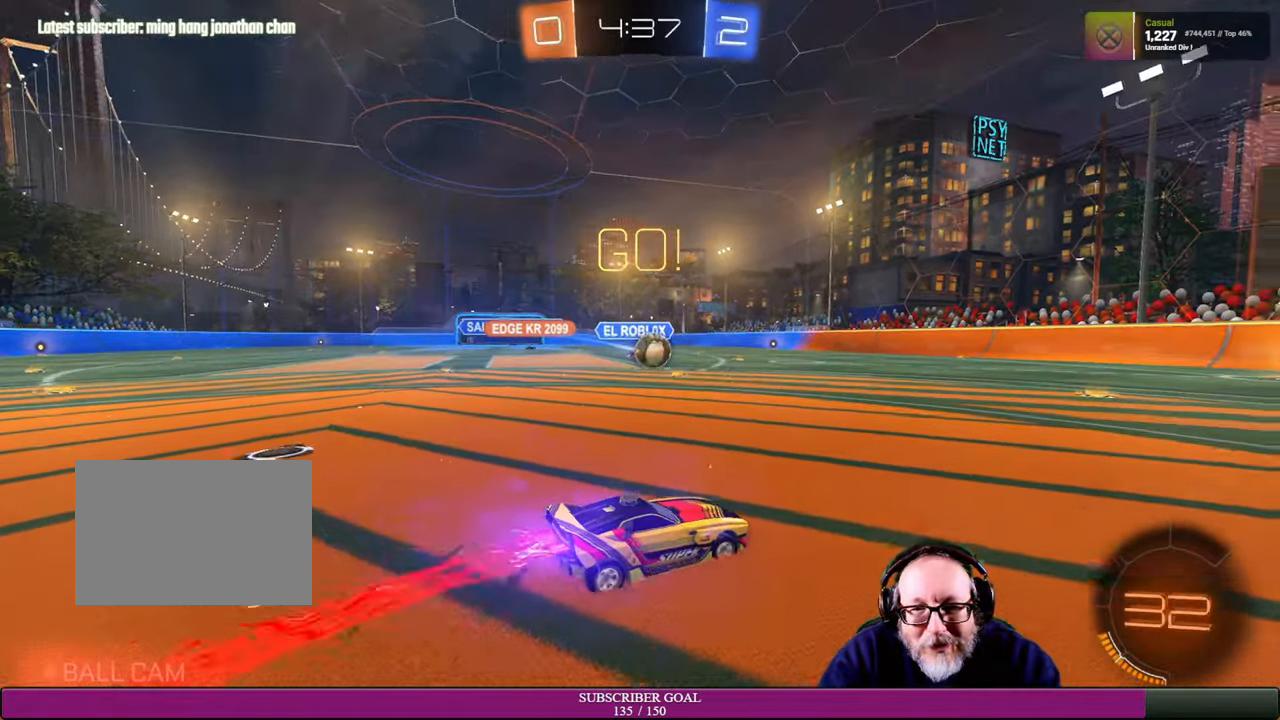
{"buttons": ["R2"], "left_stick": "left", "right_stick": "center", "events": [[433, "left_stick", "left"], [450, "R1", "up"]]}
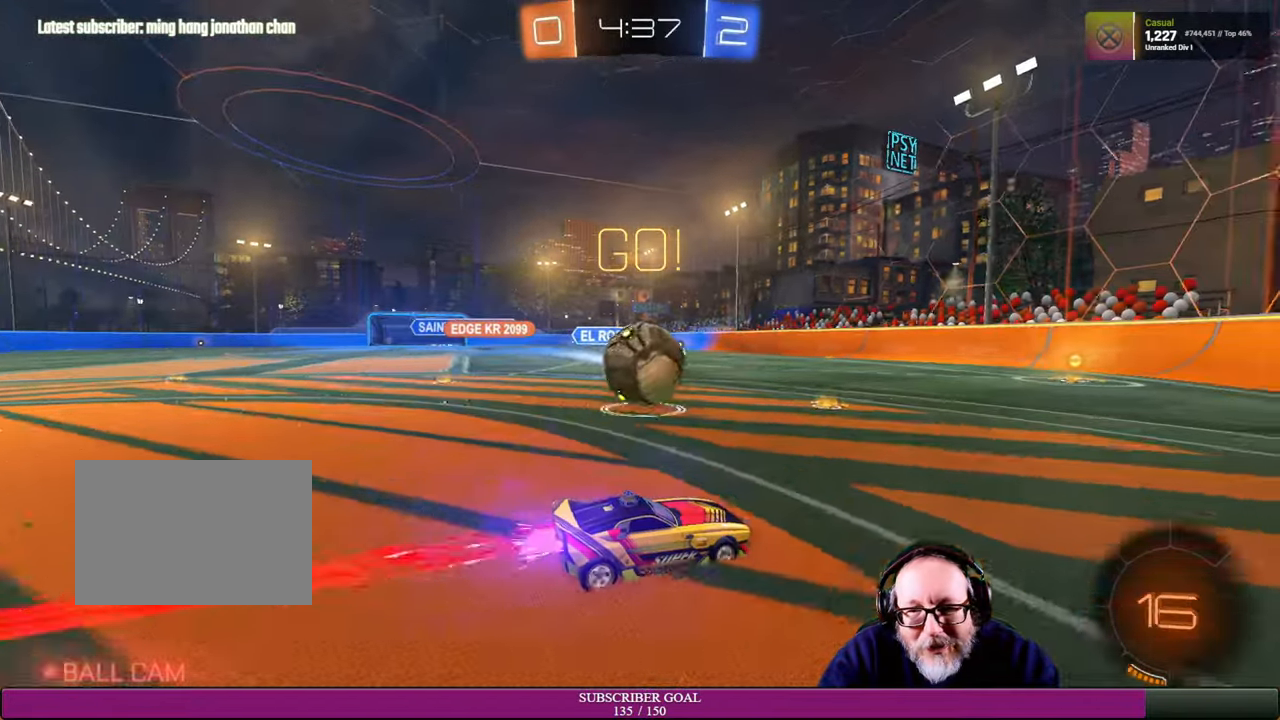
{"buttons": ["R2"], "left_stick": "right", "right_stick": "center", "events": [[16, "R1", "down"], [100, "R1", "up"], [200, "left_stick", "down-right"], [300, "left_stick", "right"]]}
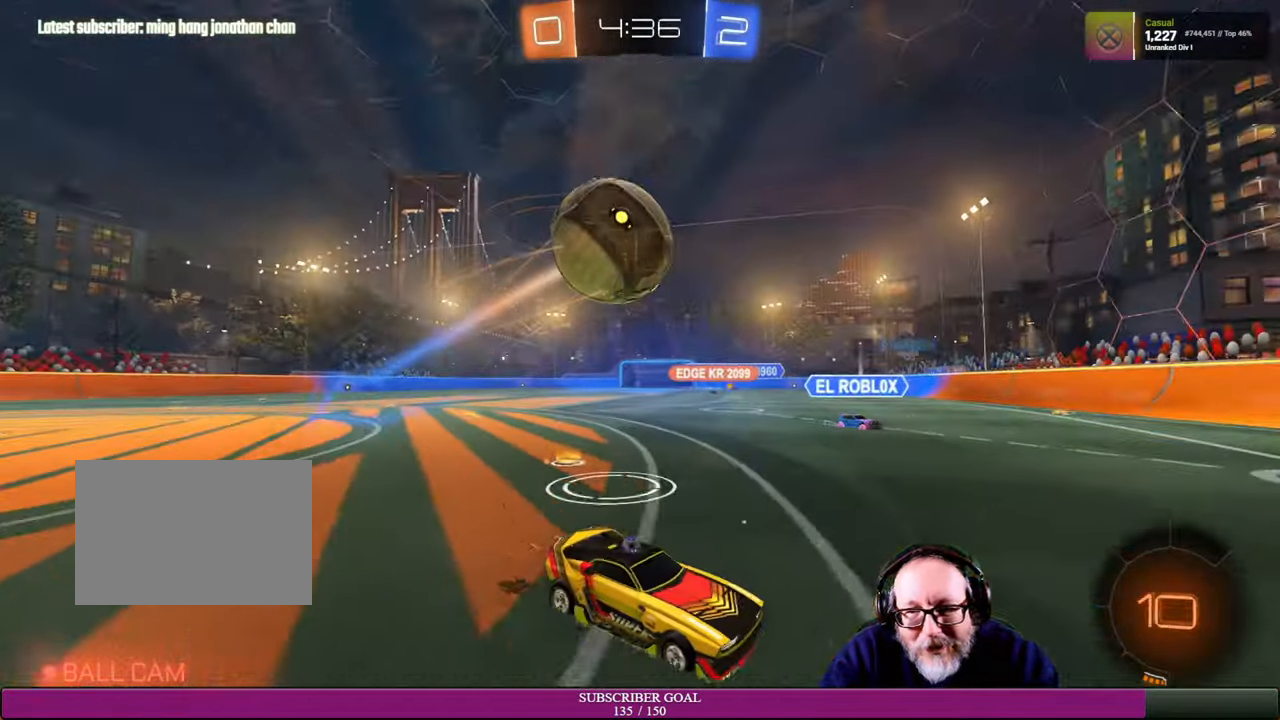
{"buttons": [], "left_stick": "left", "right_stick": "center", "events": [[166, "left_stick", "up-left"], [250, "L1", "down"], [266, "R2", "up"], [366, "left_stick", "left"], [383, "L1", "up"]]}
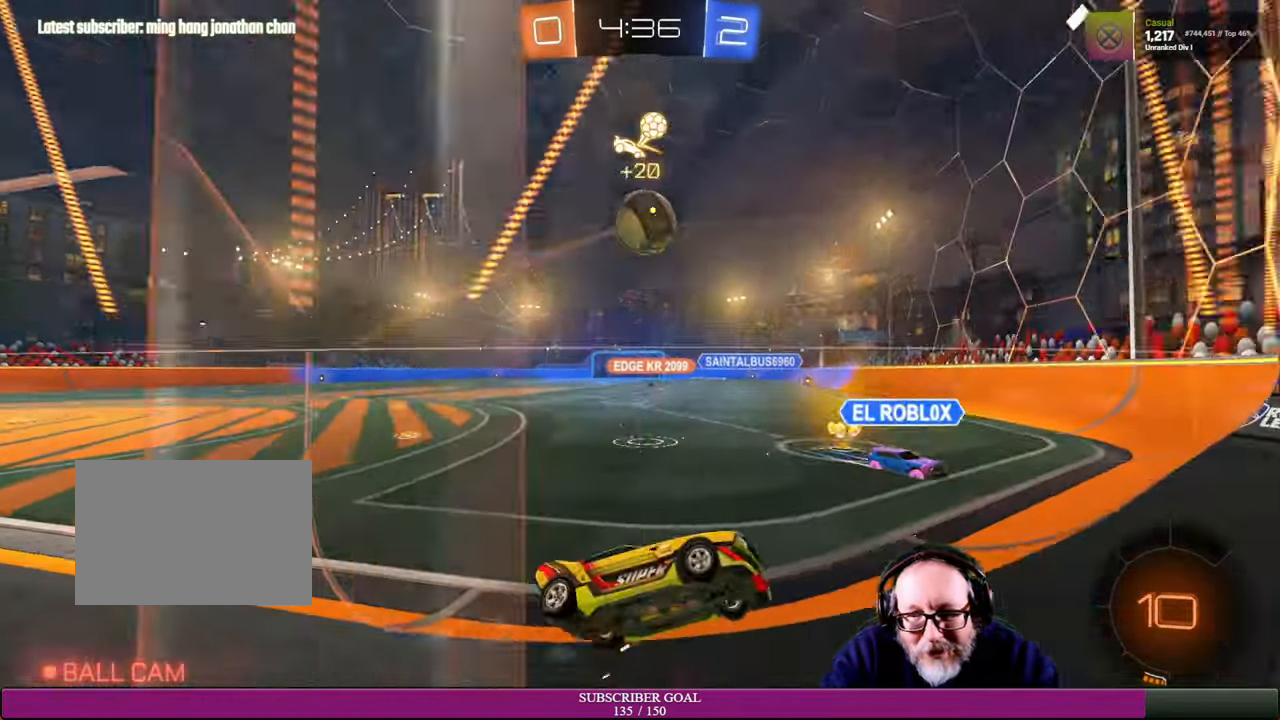
{"buttons": [], "left_stick": "left", "right_stick": "center", "events": []}
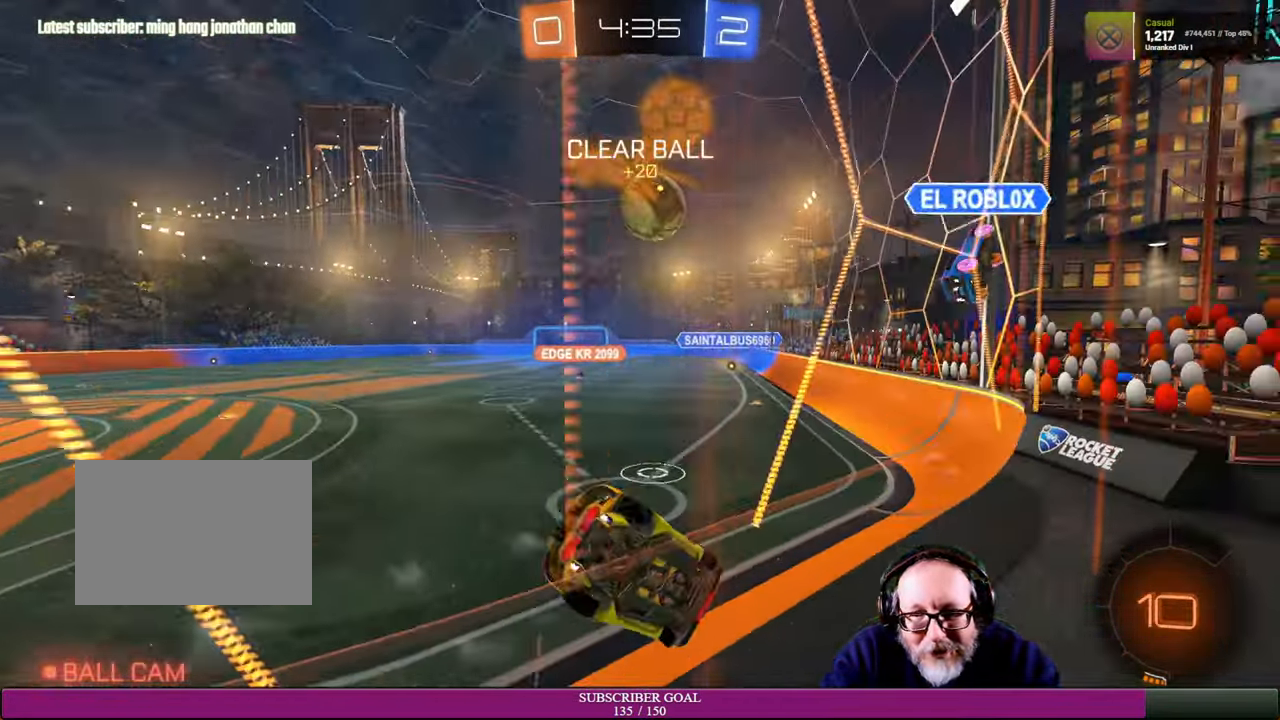
{"buttons": [], "left_stick": "center", "right_stick": "center", "events": [[50, "R2", "down"], [116, "left_stick", "center"], [216, "R2", "up"]]}
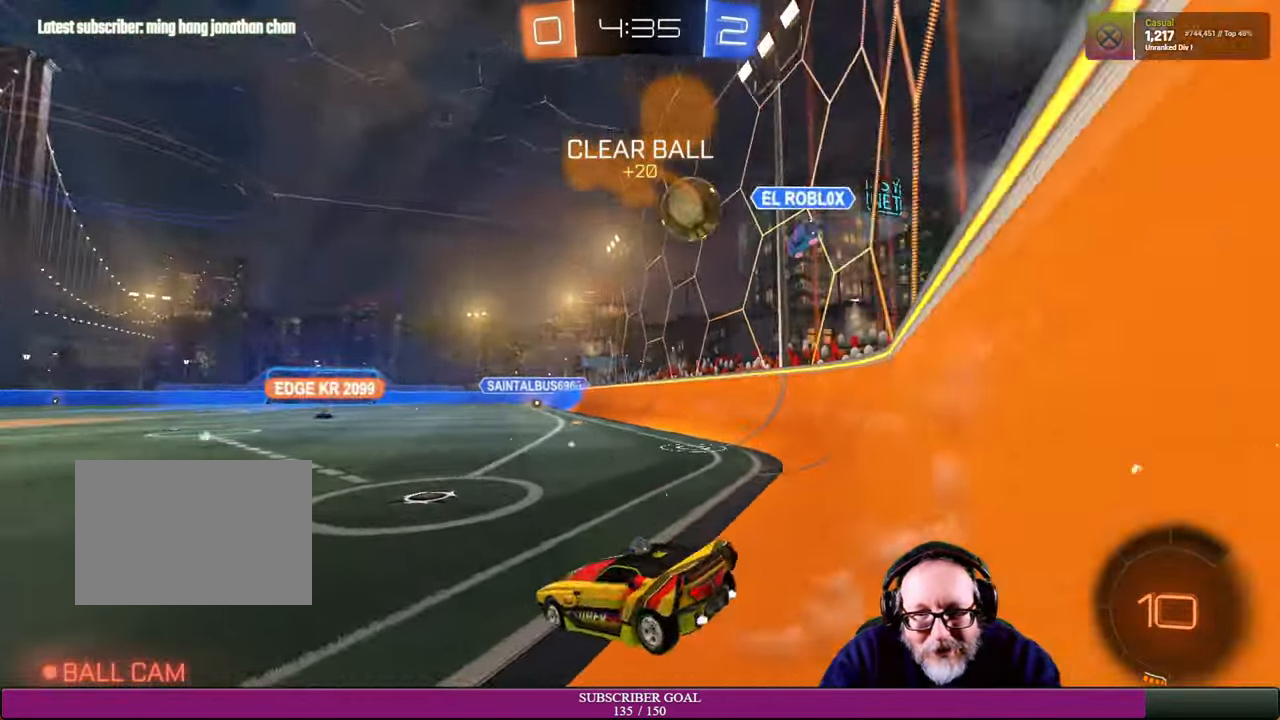
{"buttons": ["R2"], "left_stick": "right", "right_stick": "center", "events": [[83, "R2", "down"], [83, "left_stick", "right"]]}
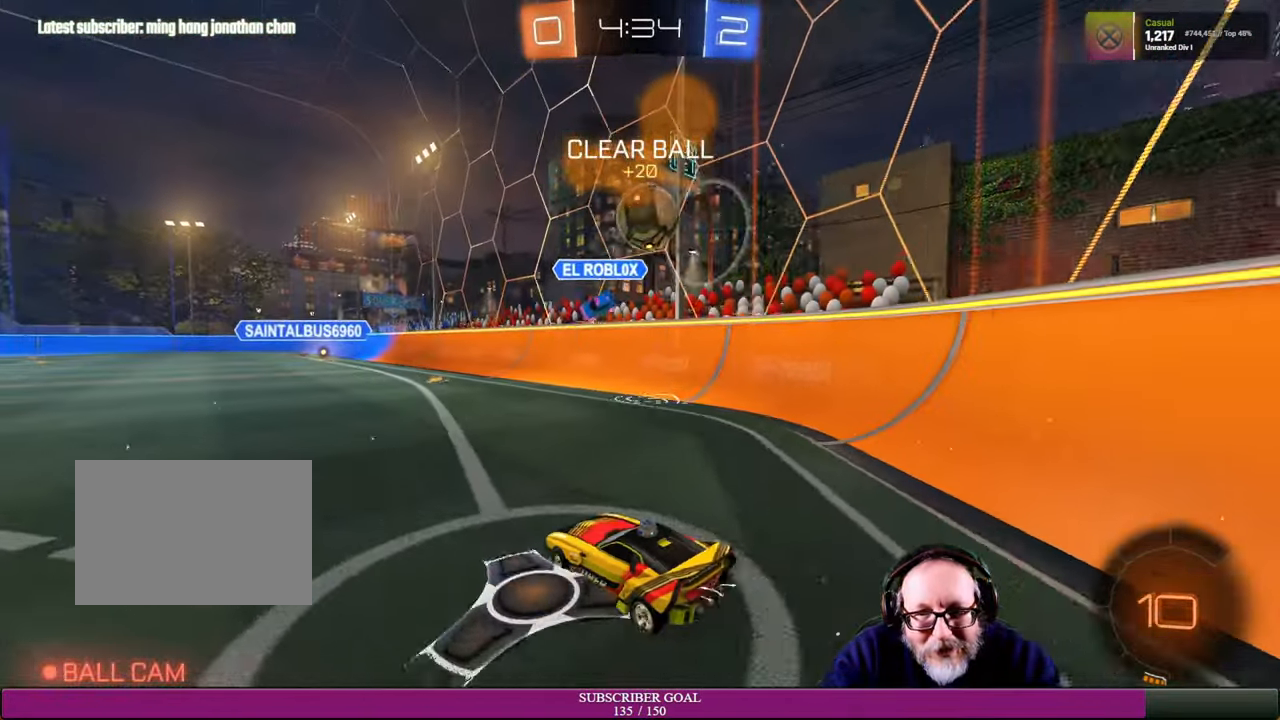
{"buttons": ["R2"], "left_stick": "left", "right_stick": "center", "events": [[333, "left_stick", "center"], [400, "left_stick", "left"]]}
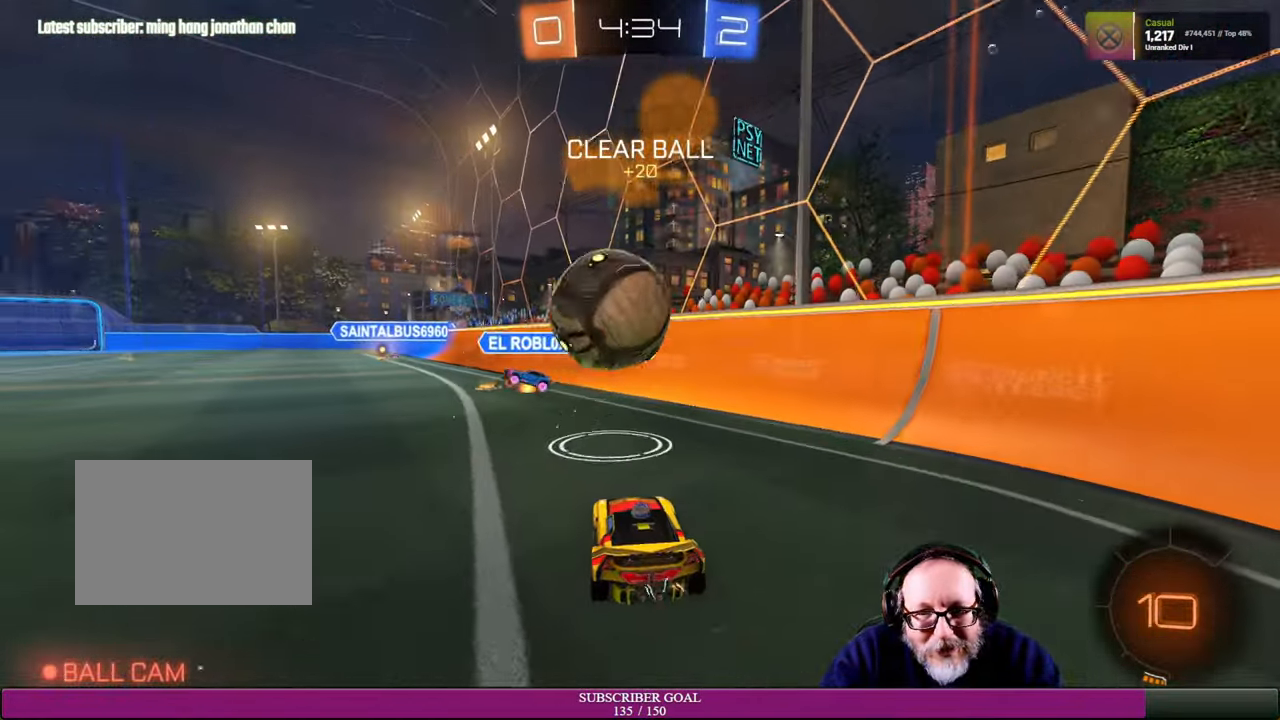
{"buttons": ["R2"], "left_stick": "center", "right_stick": "center", "events": [[33, "R1", "down"], [33, "left_stick", "down"], [50, "CROSS", "down"], [250, "CROSS", "up"], [300, "R1", "up"], [300, "left_stick", "center"]]}
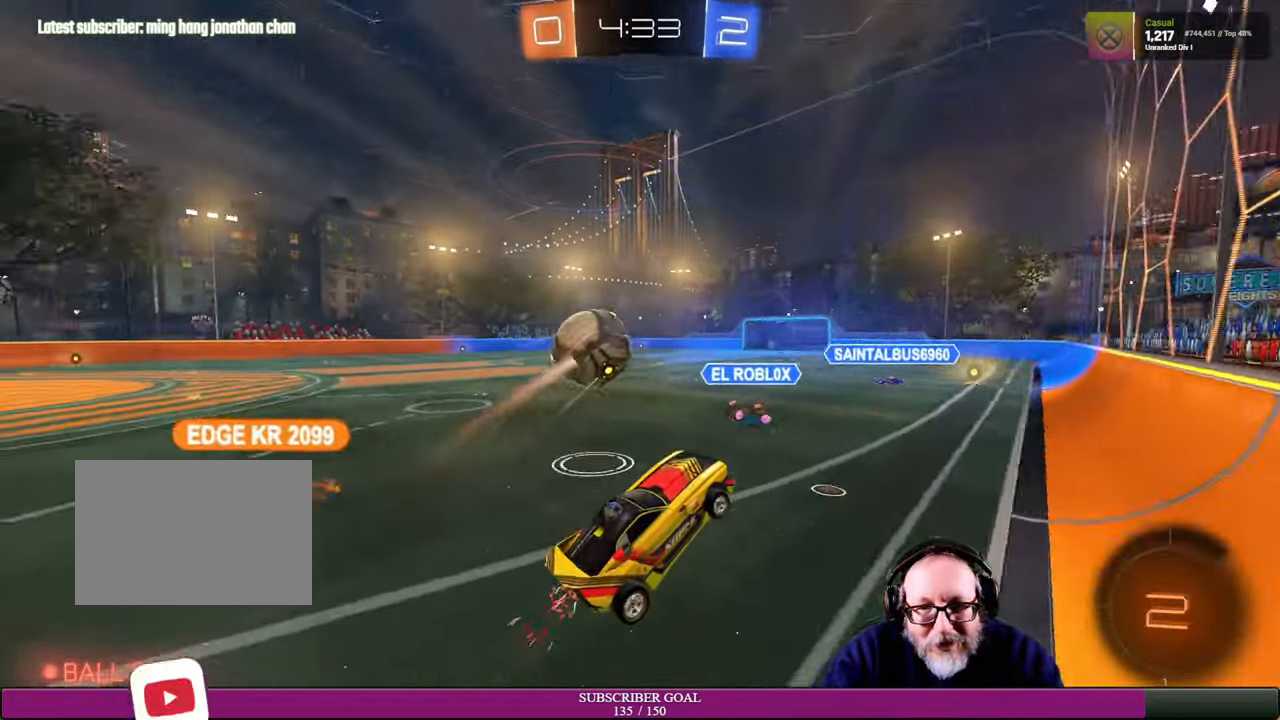
{"buttons": ["R2"], "left_stick": "center", "right_stick": "center", "events": [[83, "left_stick", "up-left"], [350, "left_stick", "center"]]}
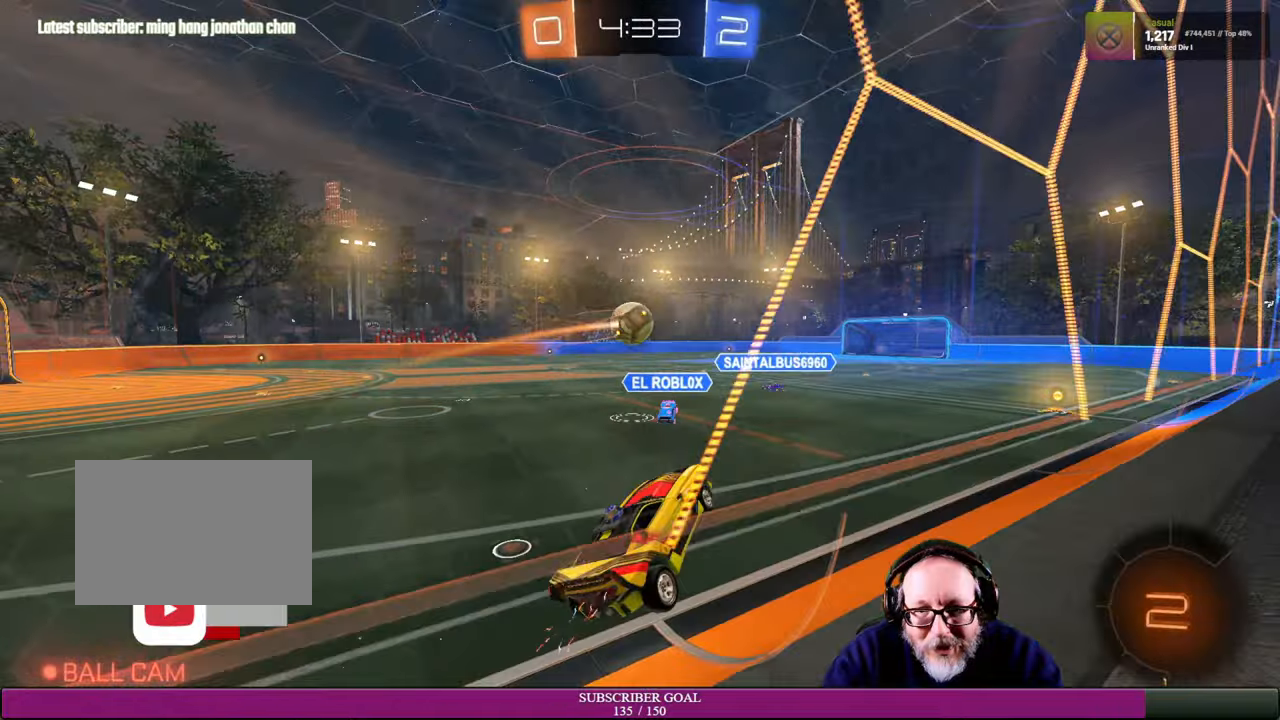
{"buttons": ["R2"], "left_stick": "left", "right_stick": "center", "events": [[450, "left_stick", "left"]]}
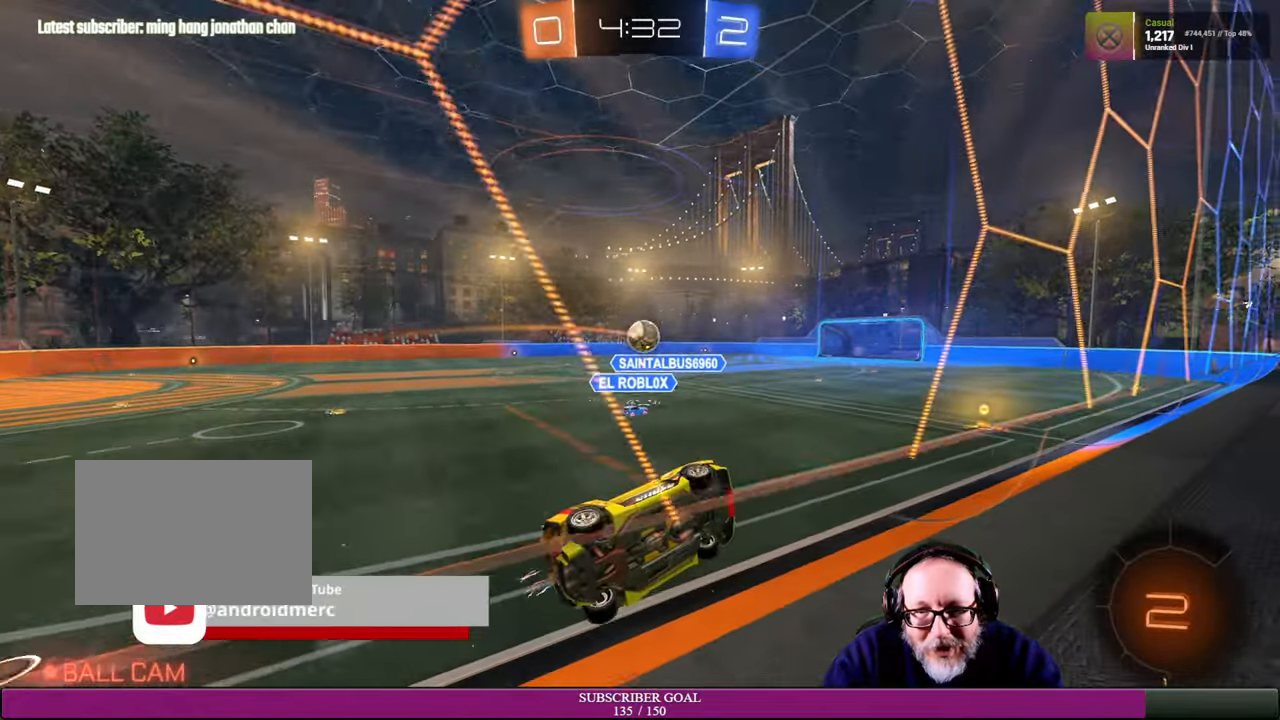
{"buttons": ["R2"], "left_stick": "center", "right_stick": "center", "events": [[350, "left_stick", "center"]]}
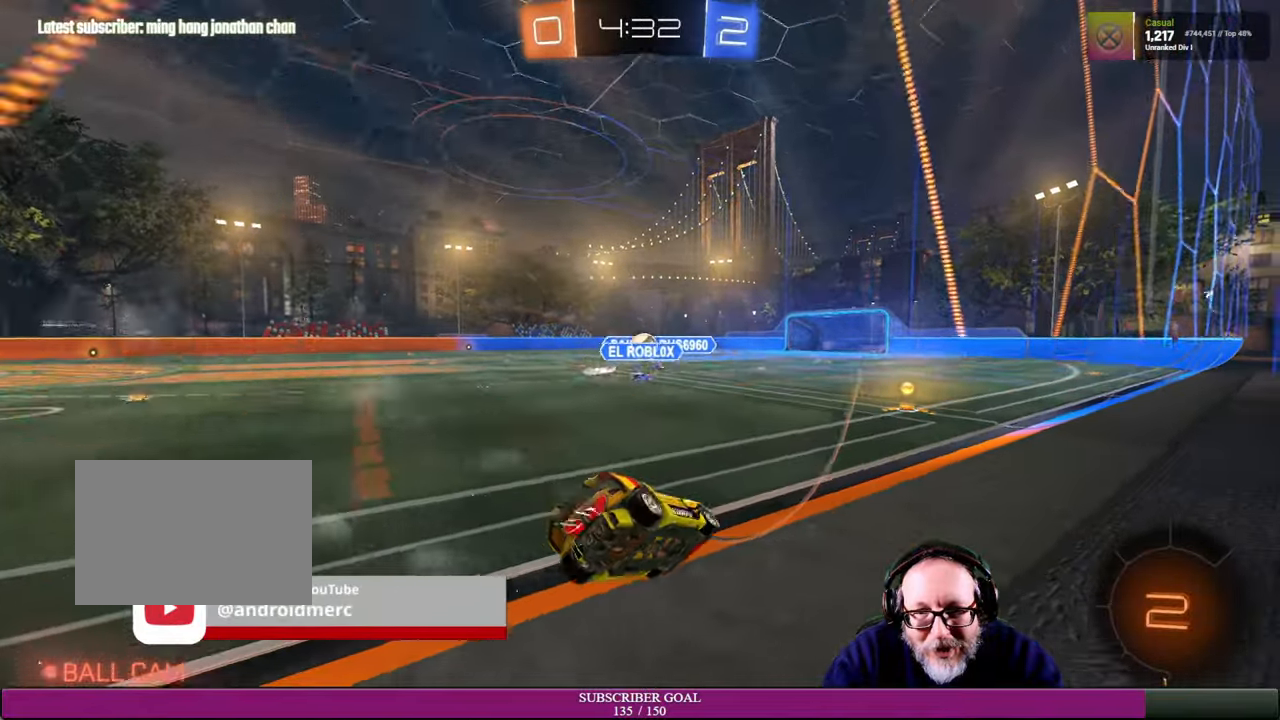
{"buttons": ["R2"], "left_stick": "center", "right_stick": "center", "events": [[84, "left_stick", "right"], [334, "left_stick", "center"]]}
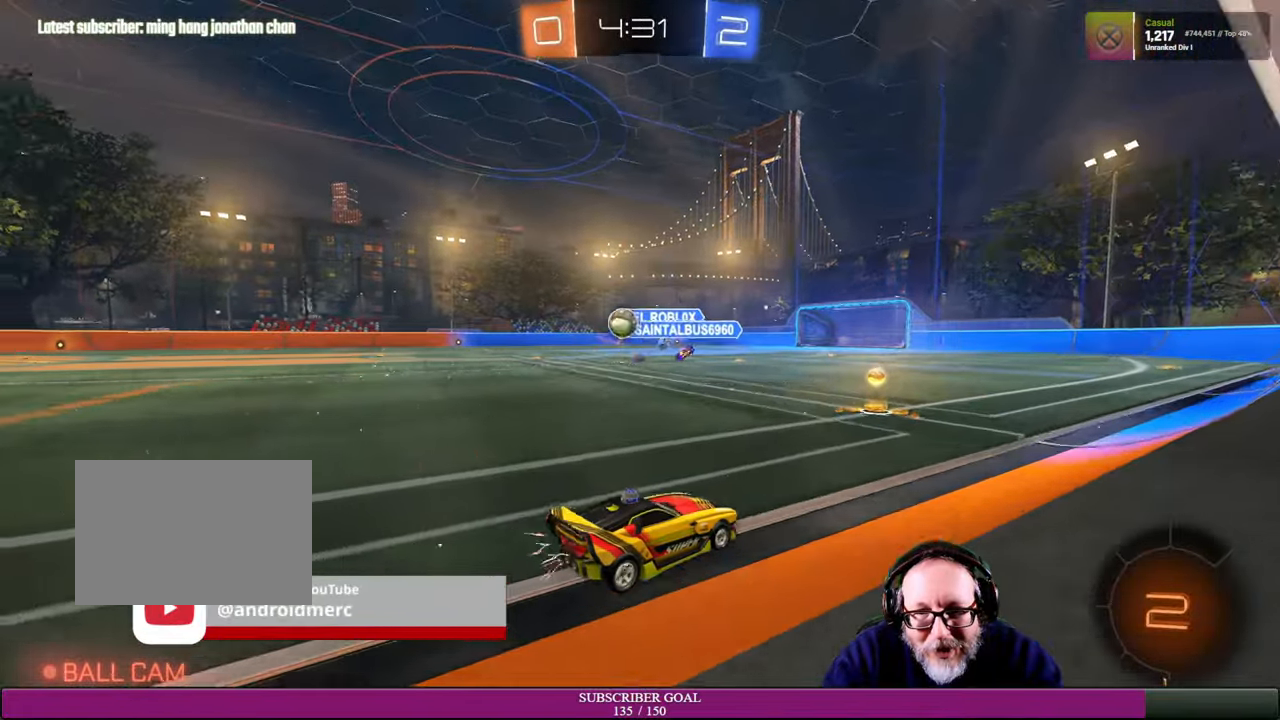
{"buttons": ["R2"], "left_stick": "left", "right_stick": "center", "events": [[117, "left_stick", "left"]]}
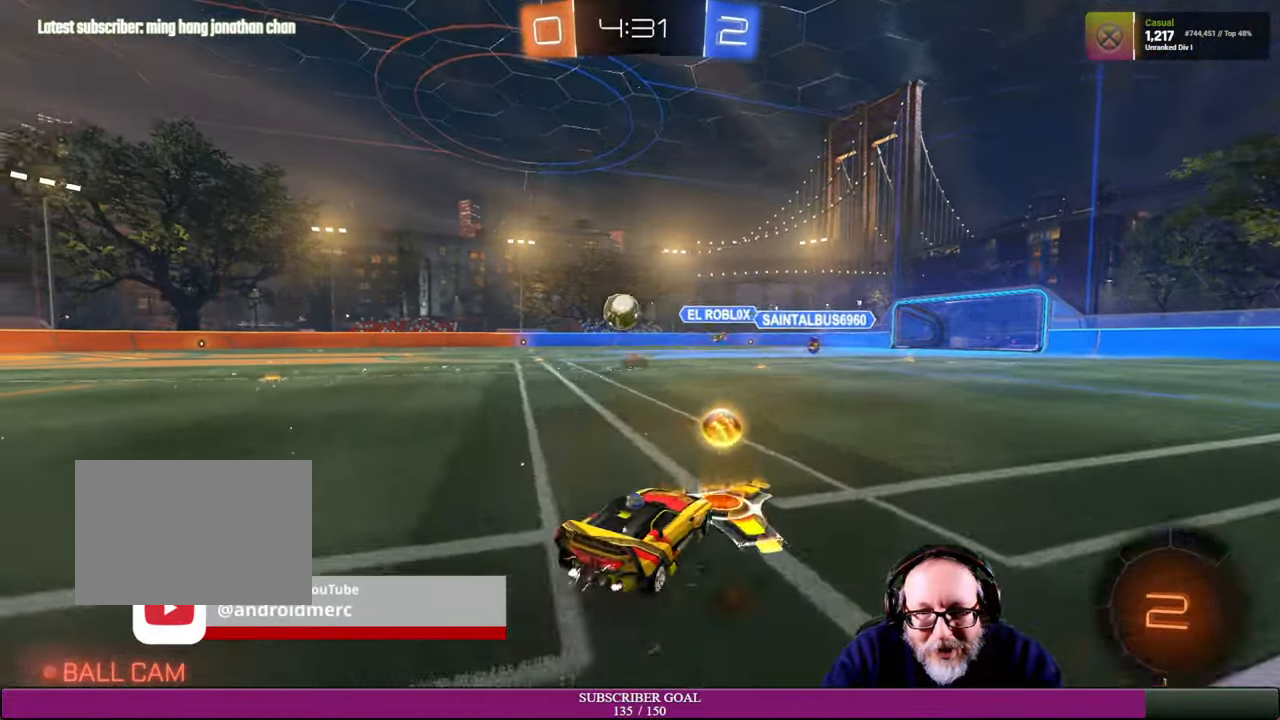
{"buttons": [], "left_stick": "center", "right_stick": "center", "events": [[367, "left_stick", "down"], [400, "R2", "up"], [434, "left_stick", "center"]]}
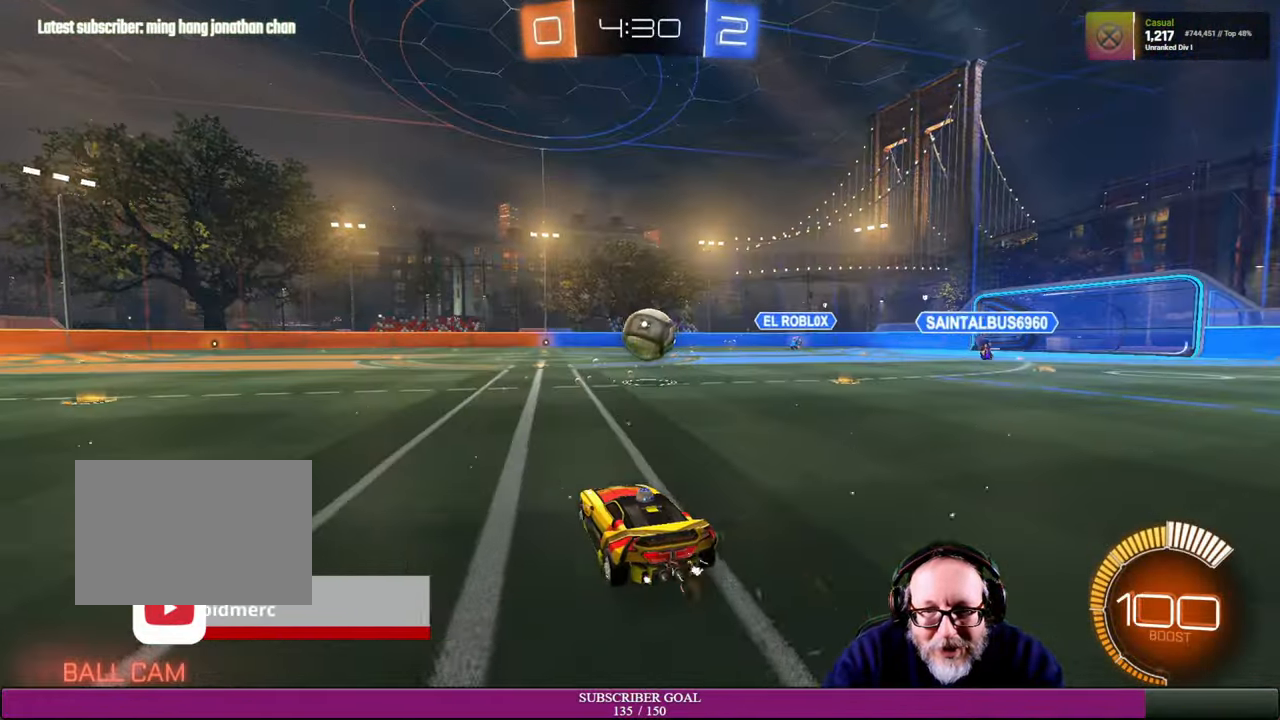
{"buttons": ["R2"], "left_stick": "right", "right_stick": "center", "events": [[100, "left_stick", "right"], [317, "R2", "down"]]}